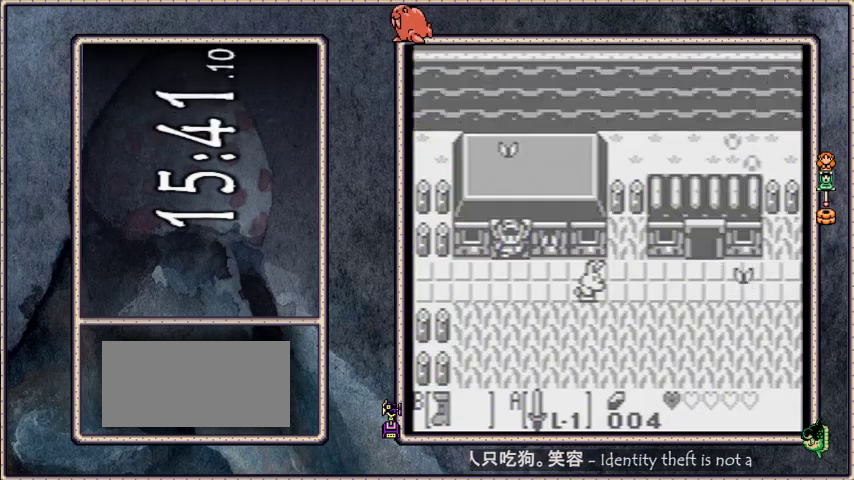
Gameplay with a controller; each line is a JSON object with the inputs held at the frame after it. "events" lists button and stick changes between this image and that frame as [ms after this image, input, new state], when the widget could be followed in between. Not read: L3 R3 START.
{"buttons": ["B", "DPAD_DOWN", "DPAD_RIGHT"], "events": [[167, "DPAD_RIGHT", "down"]]}
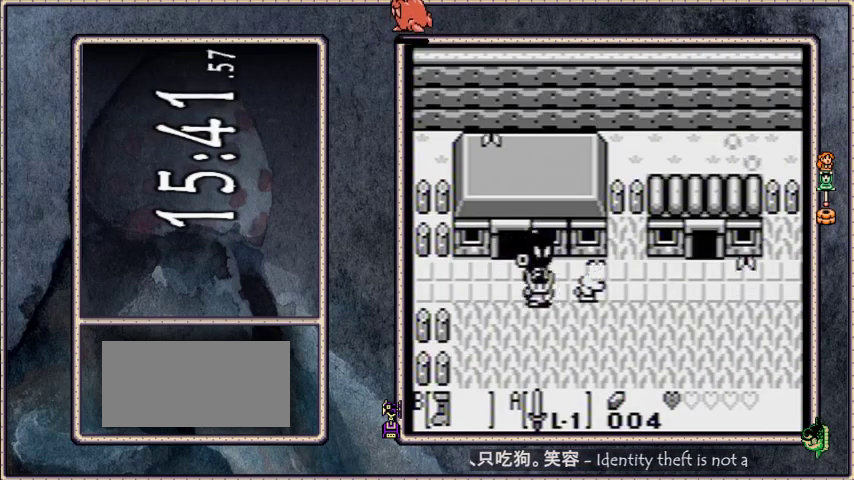
{"buttons": ["B", "DPAD_DOWN"], "events": [[367, "DPAD_RIGHT", "up"]]}
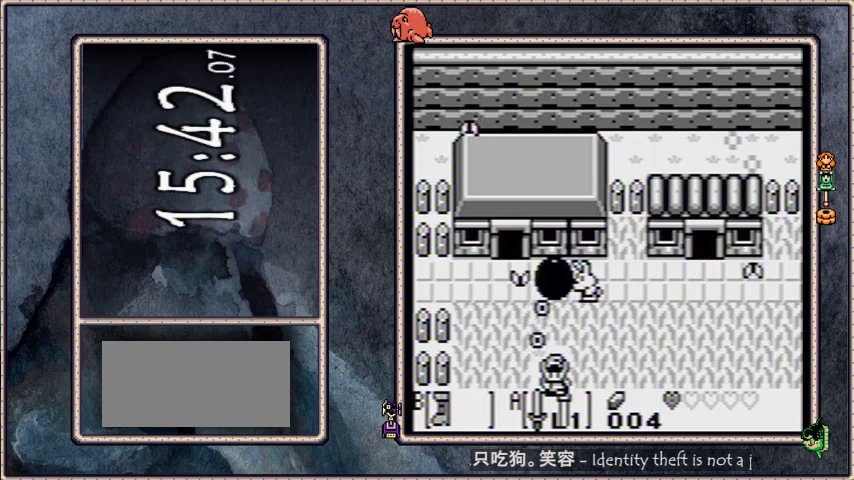
{"buttons": ["B", "DPAD_DOWN"], "events": []}
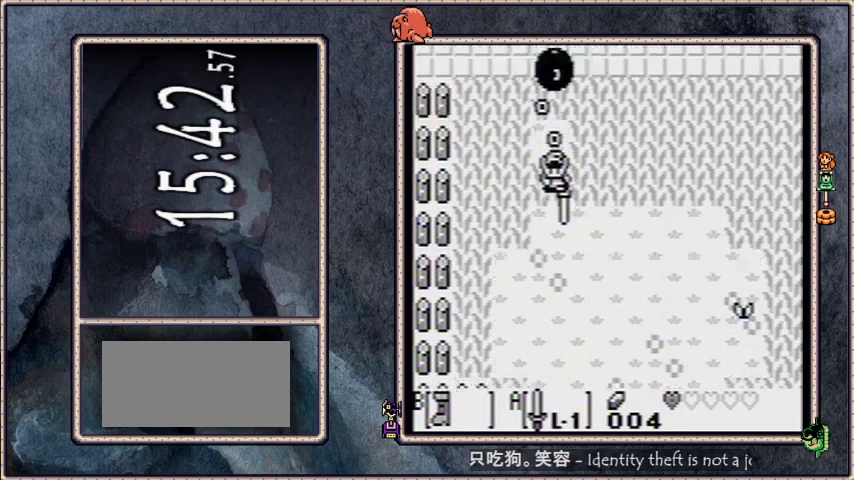
{"buttons": ["B", "DPAD_DOWN"], "events": []}
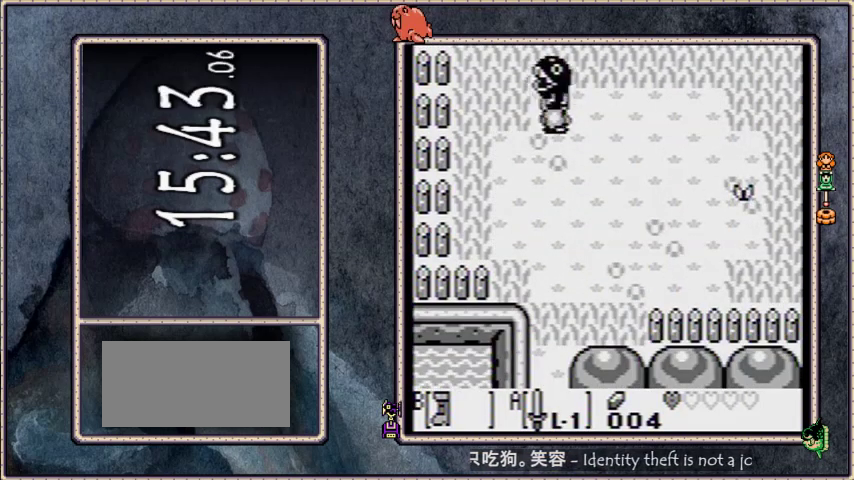
{"buttons": ["B", "DPAD_DOWN"], "events": [[33, "DPAD_RIGHT", "down"], [100, "DPAD_RIGHT", "up"]]}
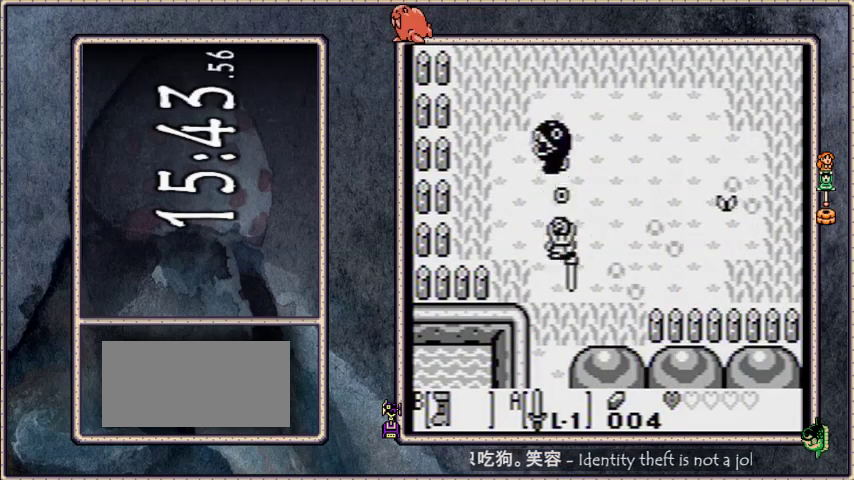
{"buttons": ["B", "DPAD_DOWN"], "events": []}
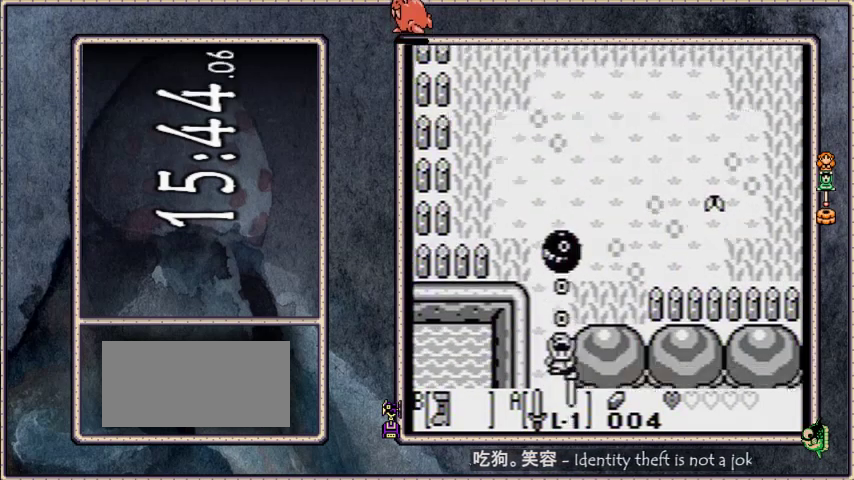
{"buttons": ["B", "DPAD_DOWN"], "events": []}
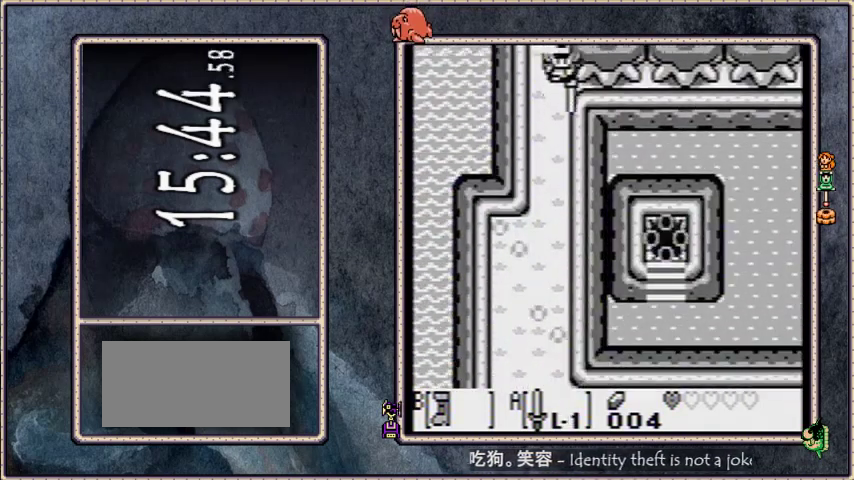
{"buttons": ["B", "DPAD_DOWN"], "events": []}
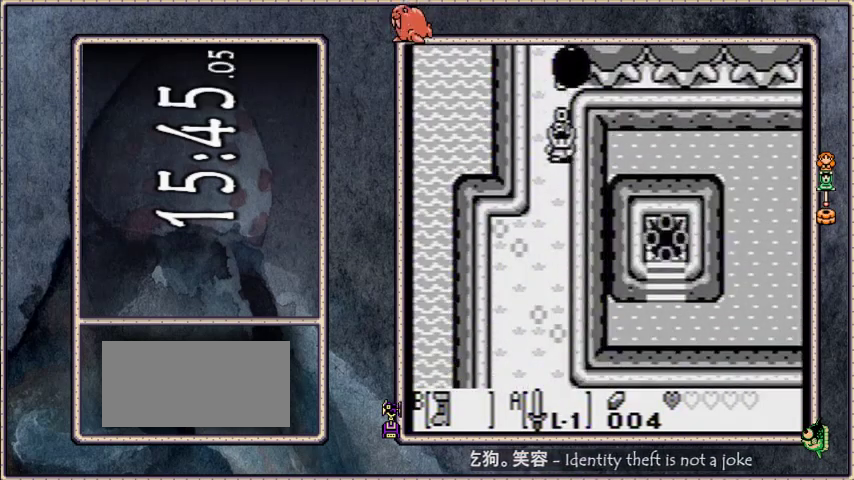
{"buttons": ["B", "DPAD_DOWN"], "events": []}
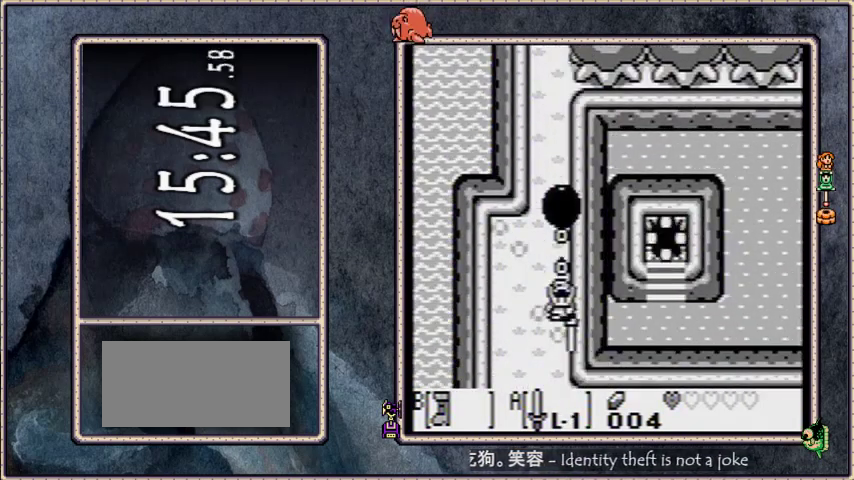
{"buttons": ["B", "DPAD_DOWN"], "events": []}
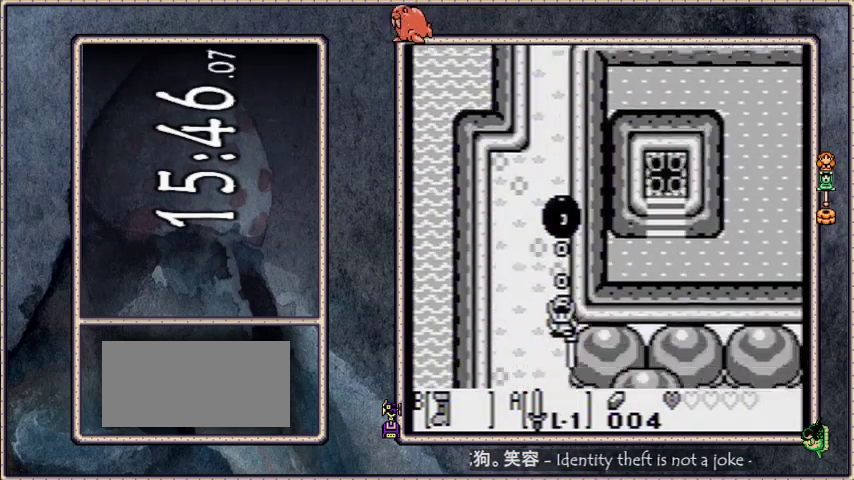
{"buttons": ["B", "DPAD_DOWN"], "events": []}
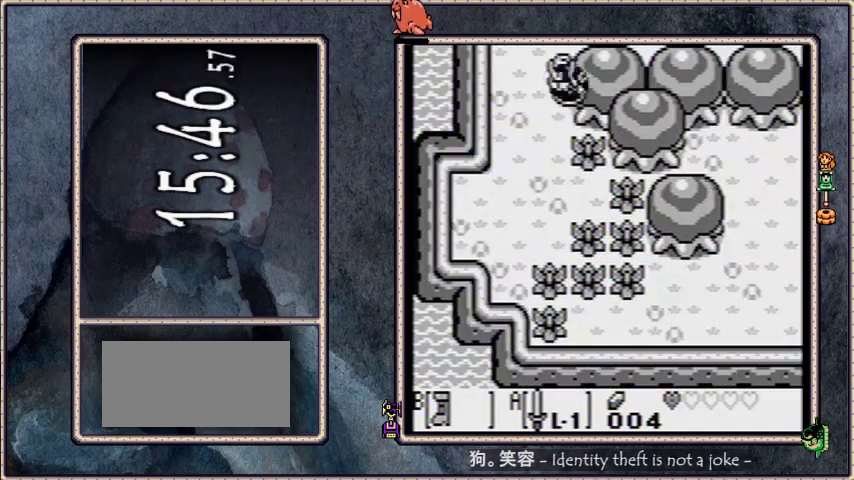
{"buttons": ["B", "DPAD_DOWN"], "events": []}
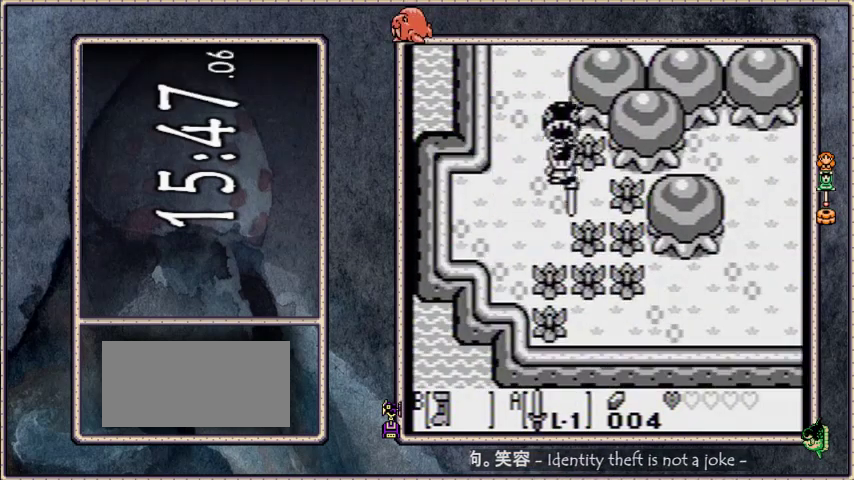
{"buttons": ["B", "DPAD_RIGHT"], "events": [[434, "DPAD_DOWN", "up"], [434, "DPAD_RIGHT", "down"]]}
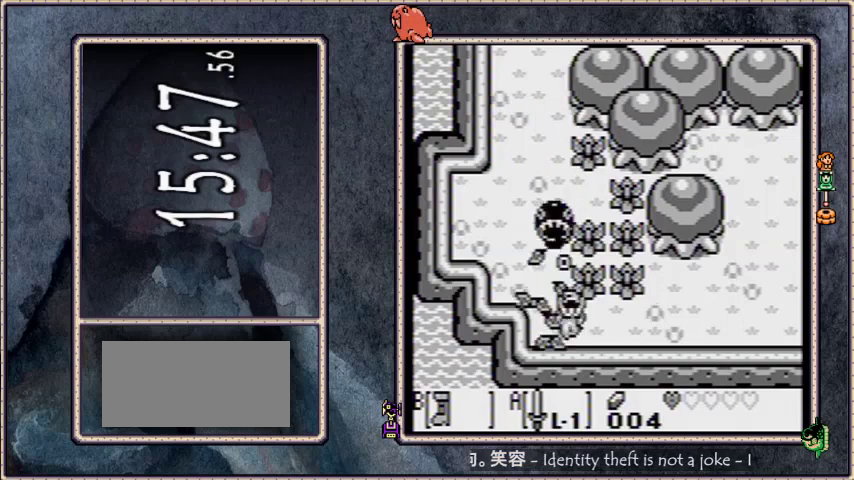
{"buttons": [], "events": [[501, "B", "up"], [501, "DPAD_RIGHT", "up"]]}
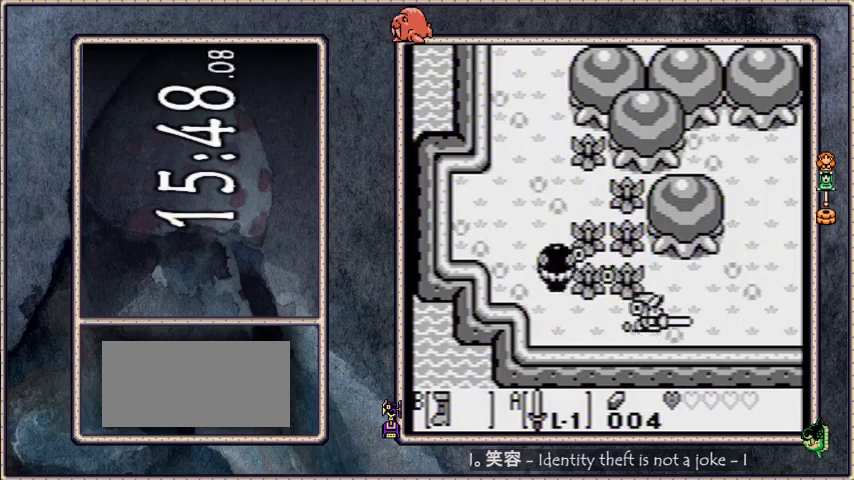
{"buttons": [], "events": [[367, "DPAD_DOWN", "down"], [500, "DPAD_DOWN", "up"]]}
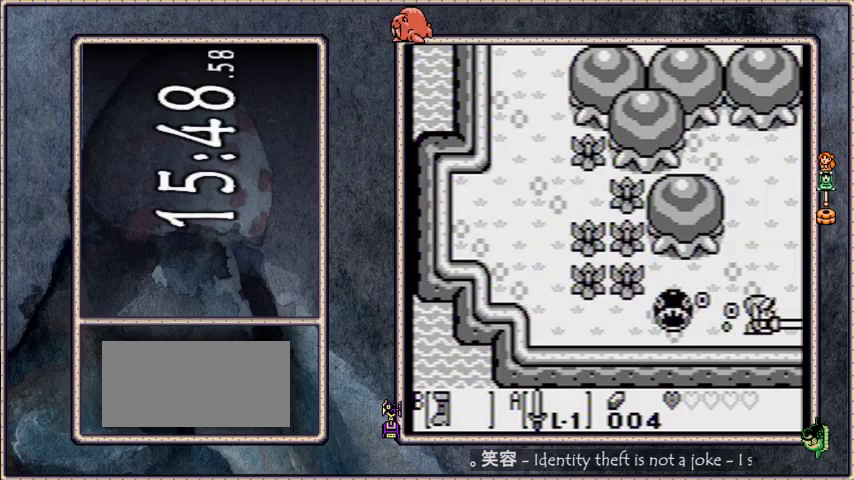
{"buttons": ["B"], "events": [[467, "B", "down"]]}
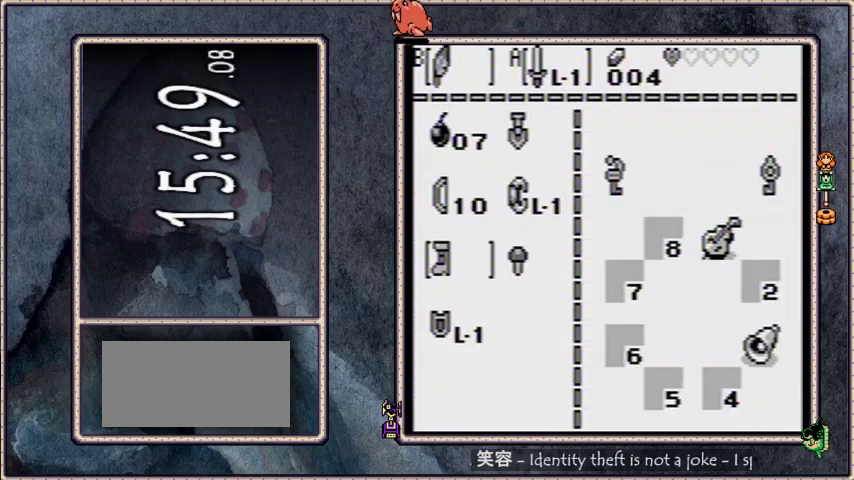
{"buttons": [], "events": [[33, "B", "up"], [33, "DPAD_UP", "down"], [100, "DPAD_UP", "up"], [167, "DPAD_UP", "down"], [233, "A", "down"], [233, "DPAD_UP", "up"], [300, "A", "up"]]}
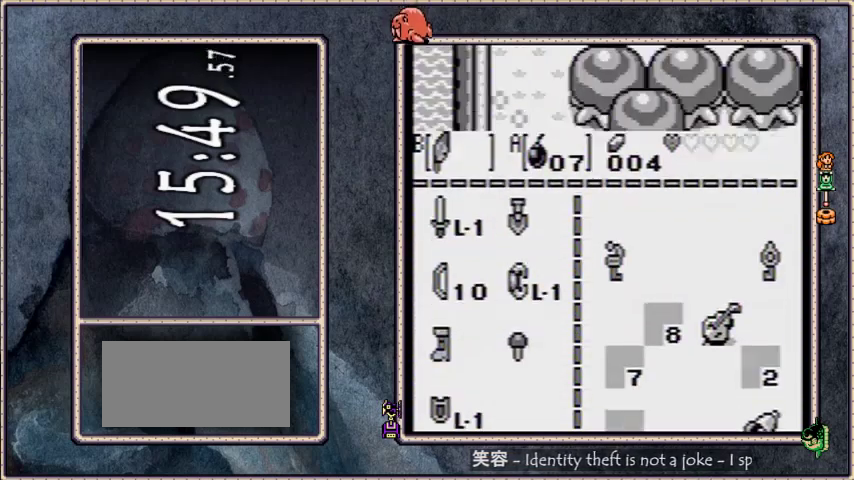
{"buttons": ["B", "DPAD_UP", "DPAD_RIGHT"], "events": [[334, "B", "down"], [367, "DPAD_UP", "down"], [401, "DPAD_RIGHT", "down"]]}
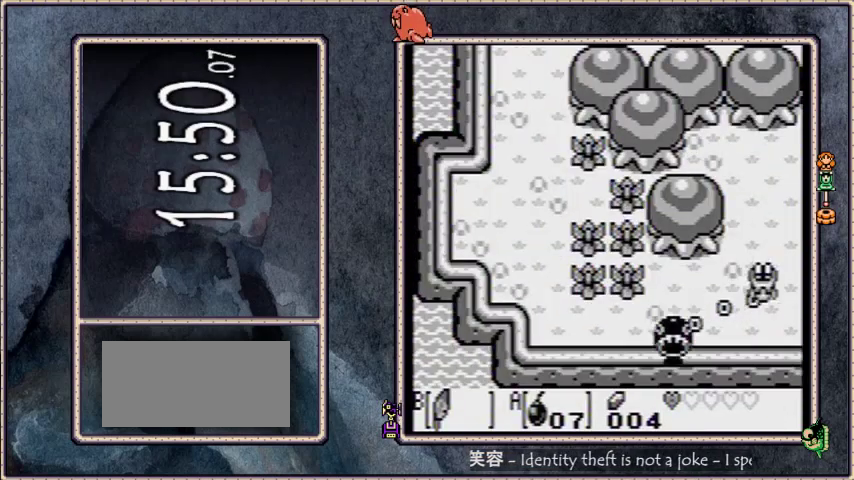
{"buttons": ["A"], "events": [[33, "B", "up"], [167, "DPAD_RIGHT", "up"], [167, "DPAD_UP", "up"], [400, "A", "down"]]}
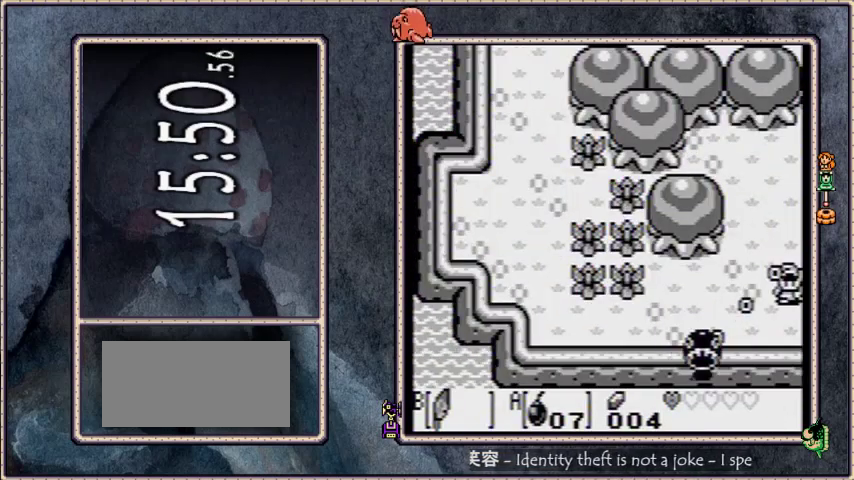
{"buttons": [], "events": [[67, "A", "up"]]}
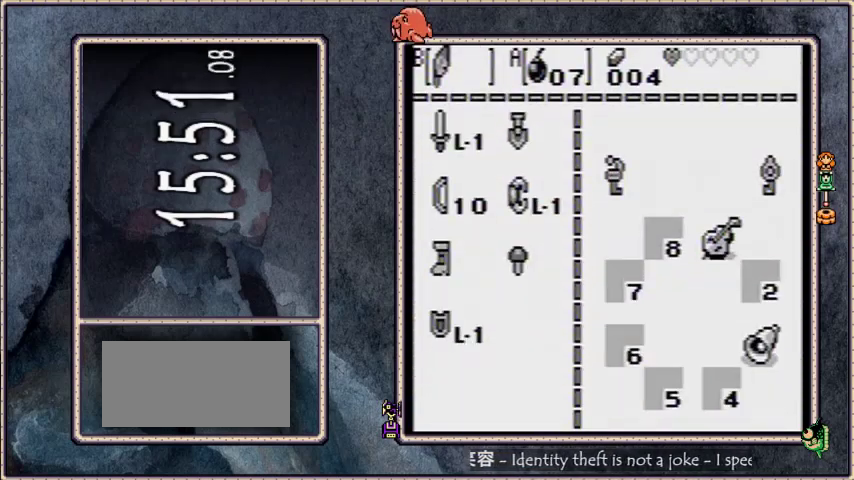
{"buttons": [], "events": []}
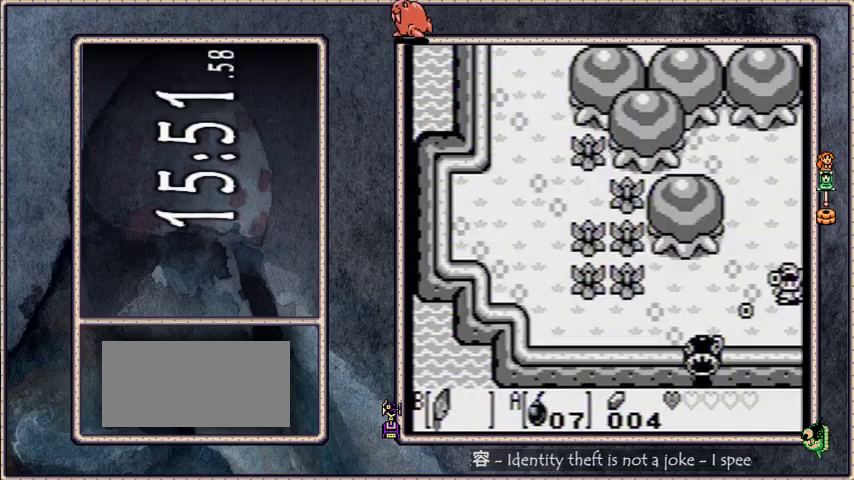
{"buttons": [], "events": [[67, "A", "down"], [200, "A", "up"]]}
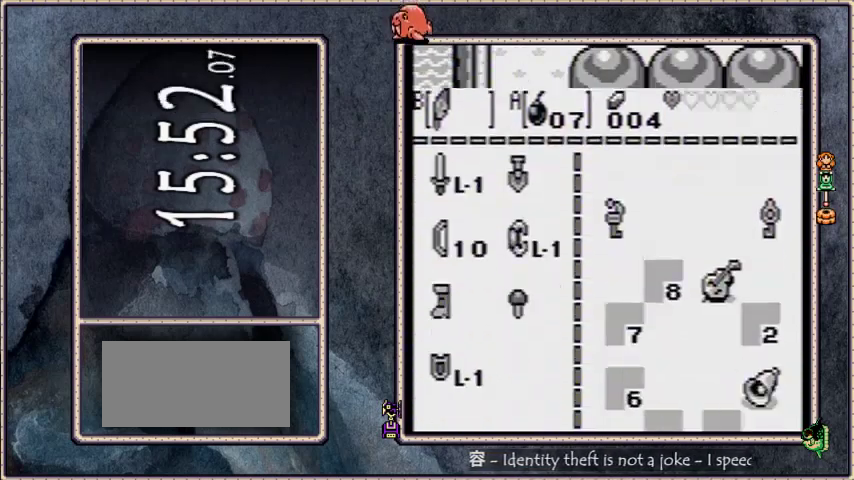
{"buttons": ["DPAD_UP", "DPAD_RIGHT"], "events": [[100, "DPAD_UP", "down"], [133, "DPAD_RIGHT", "down"]]}
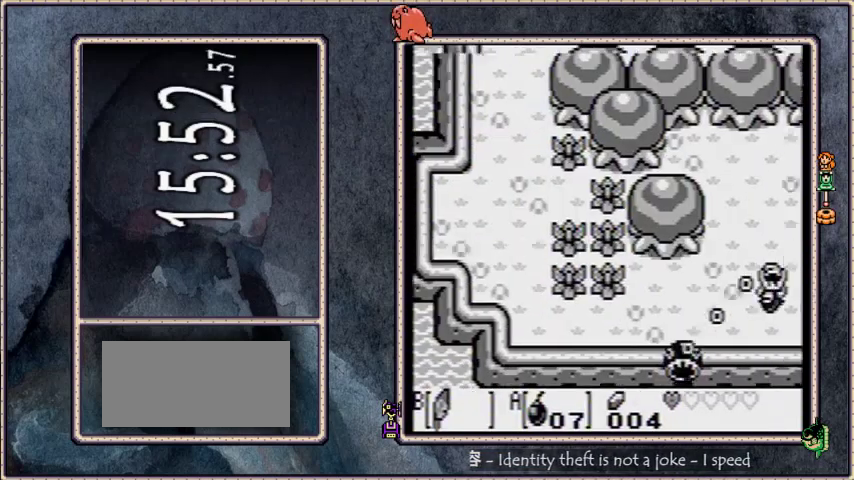
{"buttons": ["A", "DPAD_UP", "DPAD_RIGHT"], "events": [[167, "A", "down"]]}
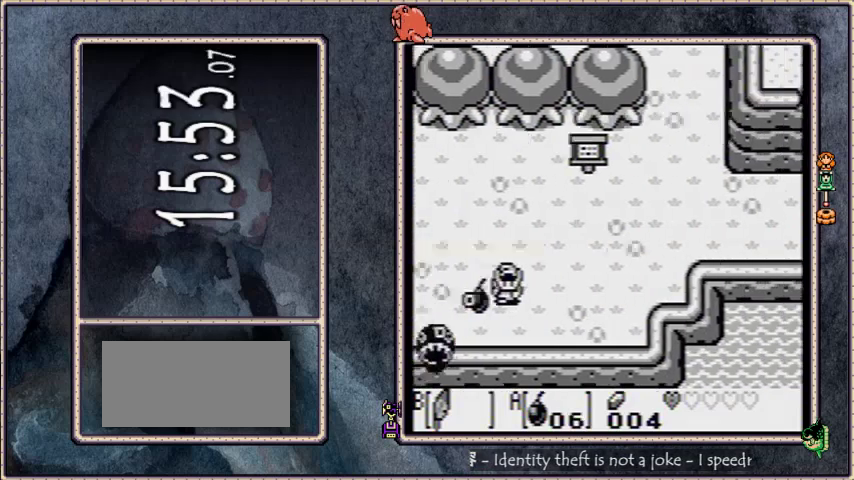
{"buttons": ["A", "DPAD_UP", "DPAD_RIGHT"], "events": []}
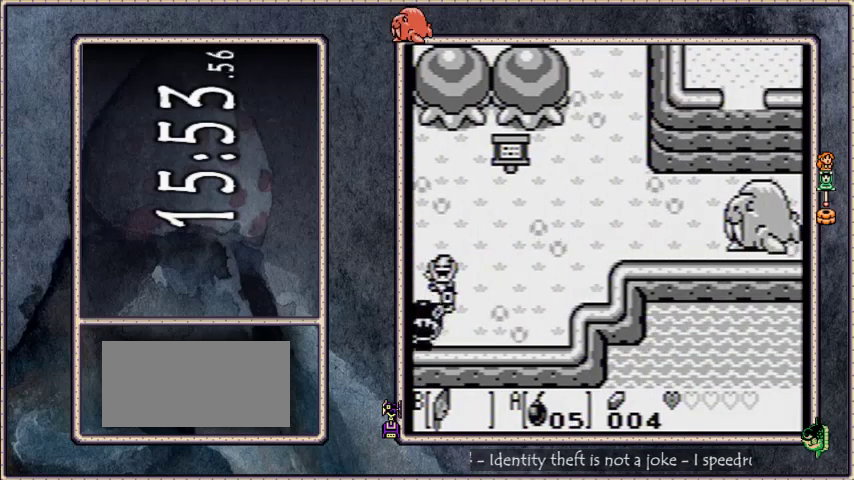
{"buttons": [], "events": [[100, "DPAD_RIGHT", "up"], [100, "DPAD_UP", "up"], [167, "A", "up"]]}
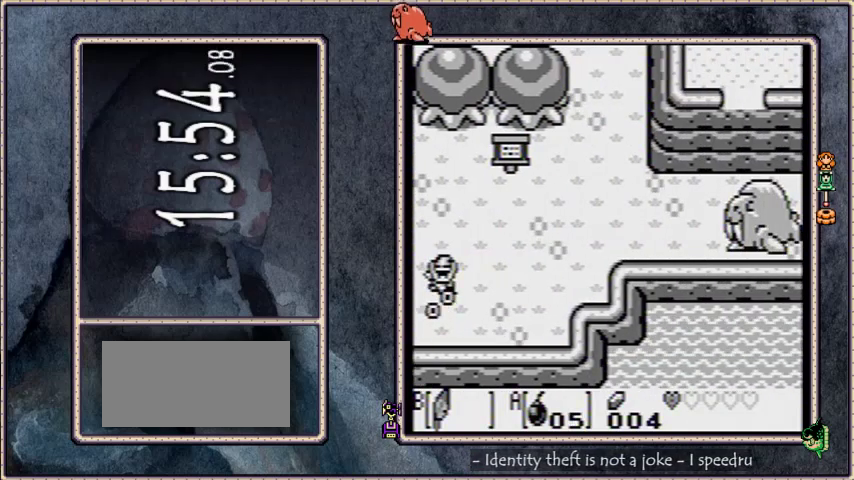
{"buttons": [], "events": []}
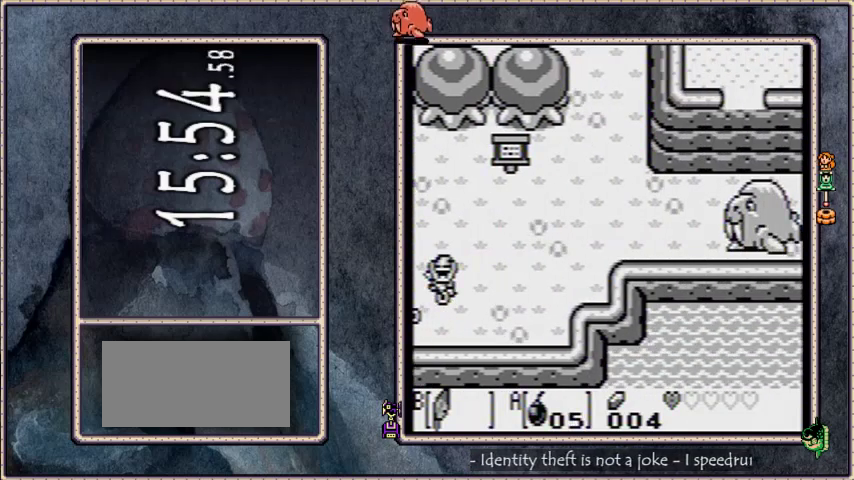
{"buttons": [], "events": []}
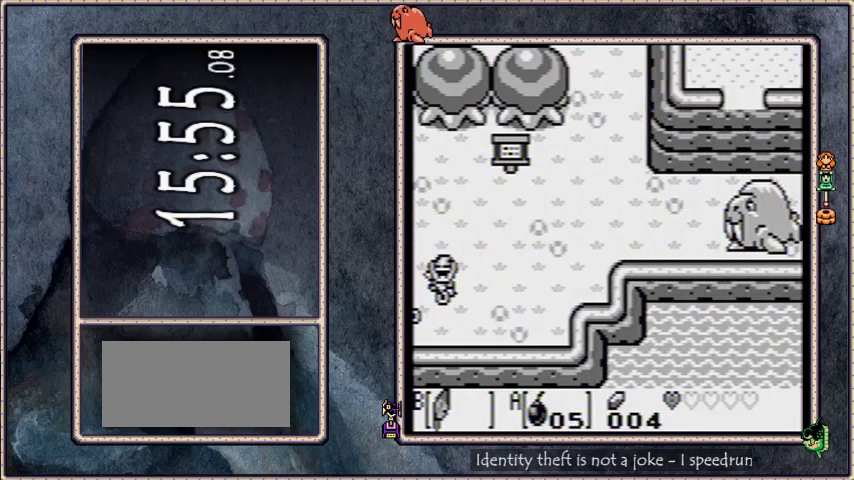
{"buttons": [], "events": []}
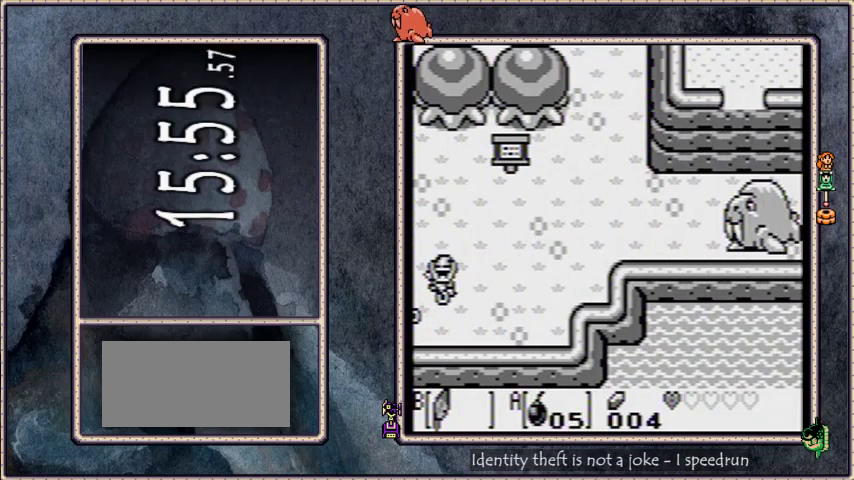
{"buttons": [], "events": []}
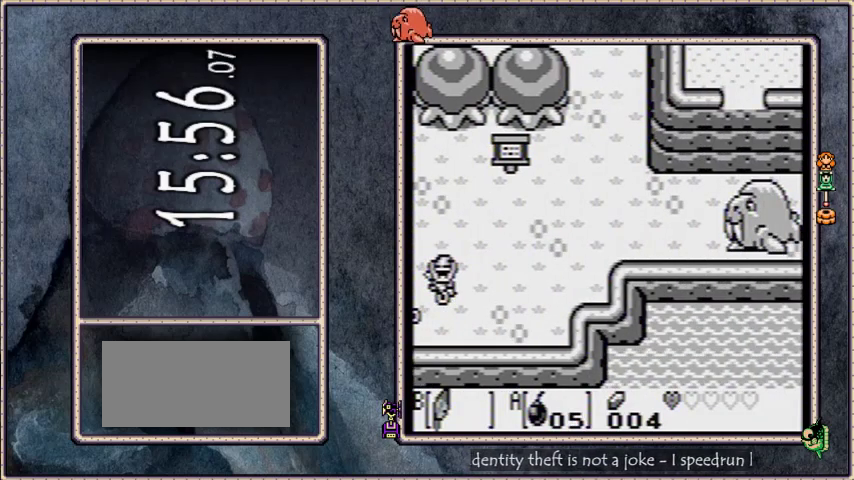
{"buttons": [], "events": []}